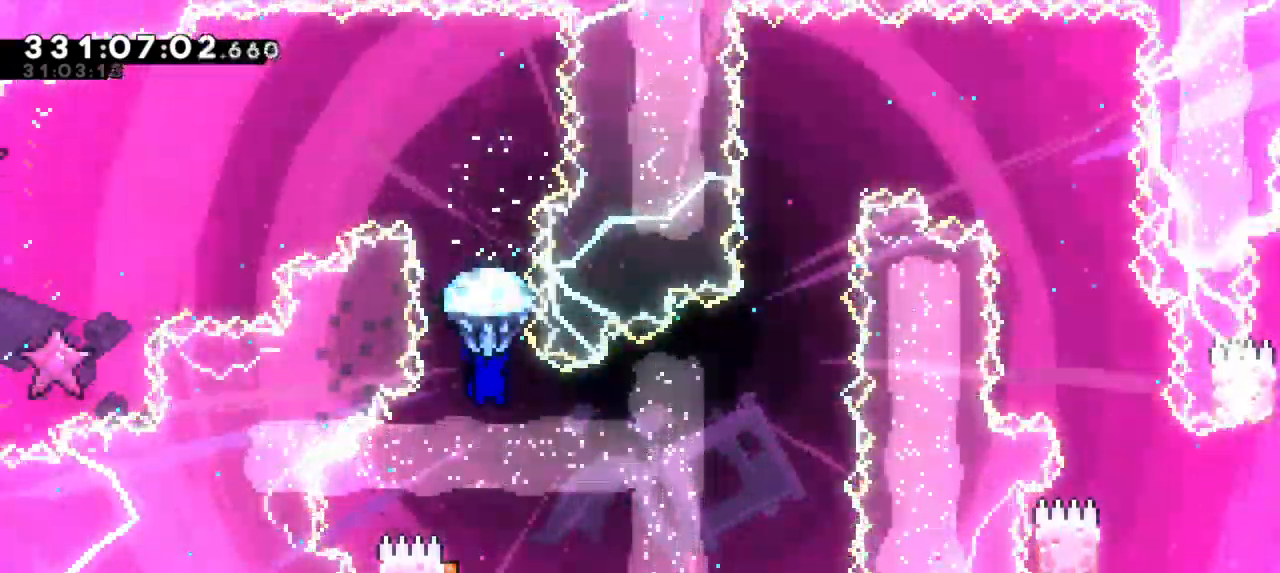
Gameplay with keyboard; each line is a JSON object with the keys held at the frame after it. "events" lists presses ("down") and releases ("up") of "dash", "demo", "down", "grab", "jump", "jump2", "left", "right" and "up" between this image and that frame as [ms after this image, input, new state], when the widget could be followed in between. No other keys are recorded. Mouse input is not recorded. Key names are as the overlay labels them; some are game actions (e.g. jump) rather than physical keys. Not read: other_keys.
{"keys": [], "events": [[100, "grab", "up"]]}
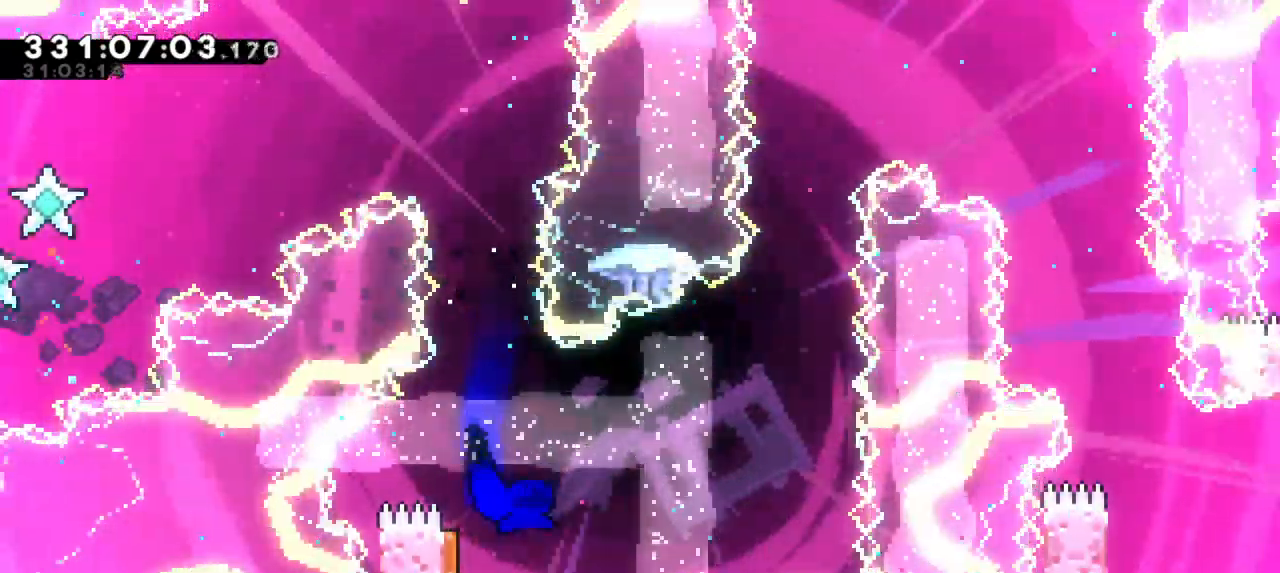
{"keys": ["dash", "up"], "events": [[333, "up", "down"], [400, "dash", "down"]]}
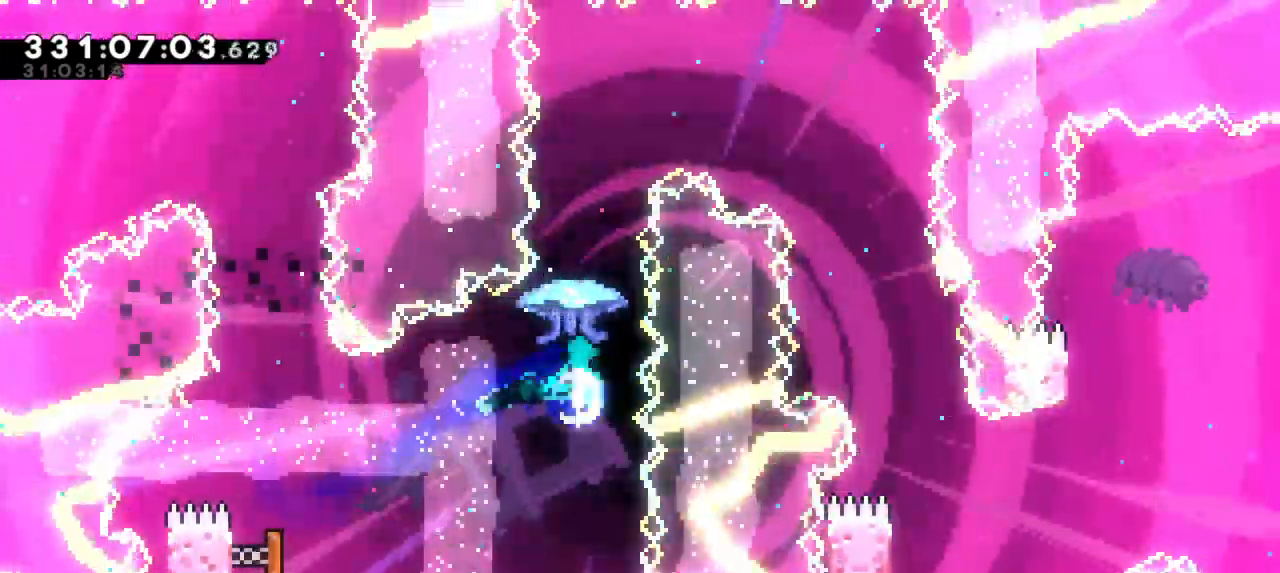
{"keys": ["grab", "right"], "events": [[17, "up", "up"], [50, "grab", "down"], [83, "dash", "up"], [300, "right", "down"]]}
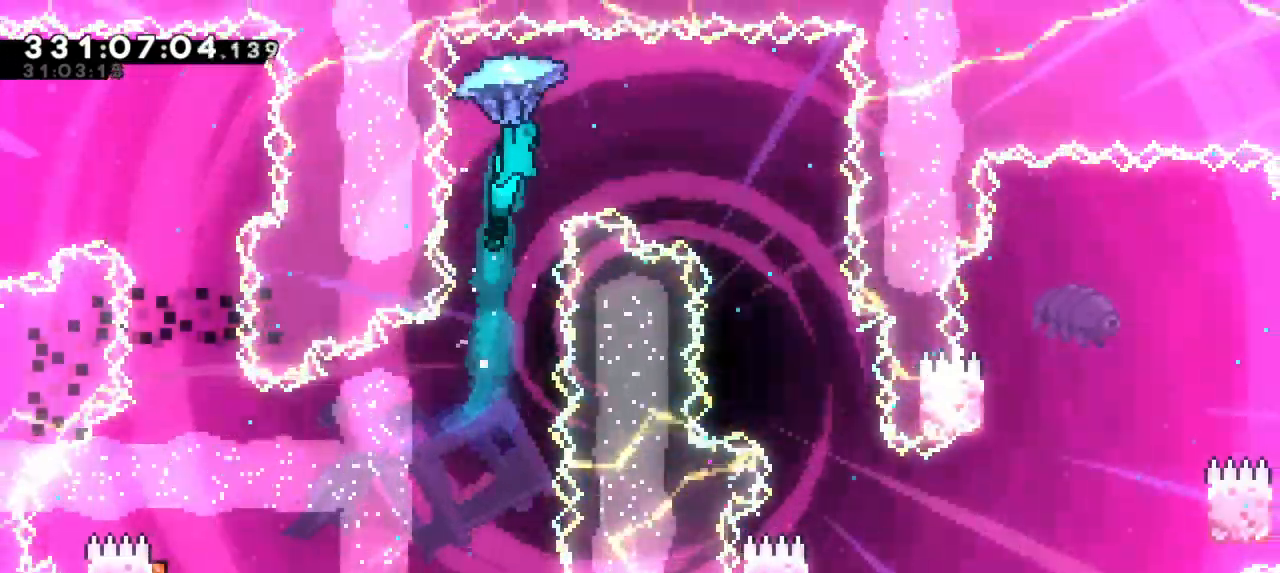
{"keys": ["grab"], "events": [[317, "right", "up"]]}
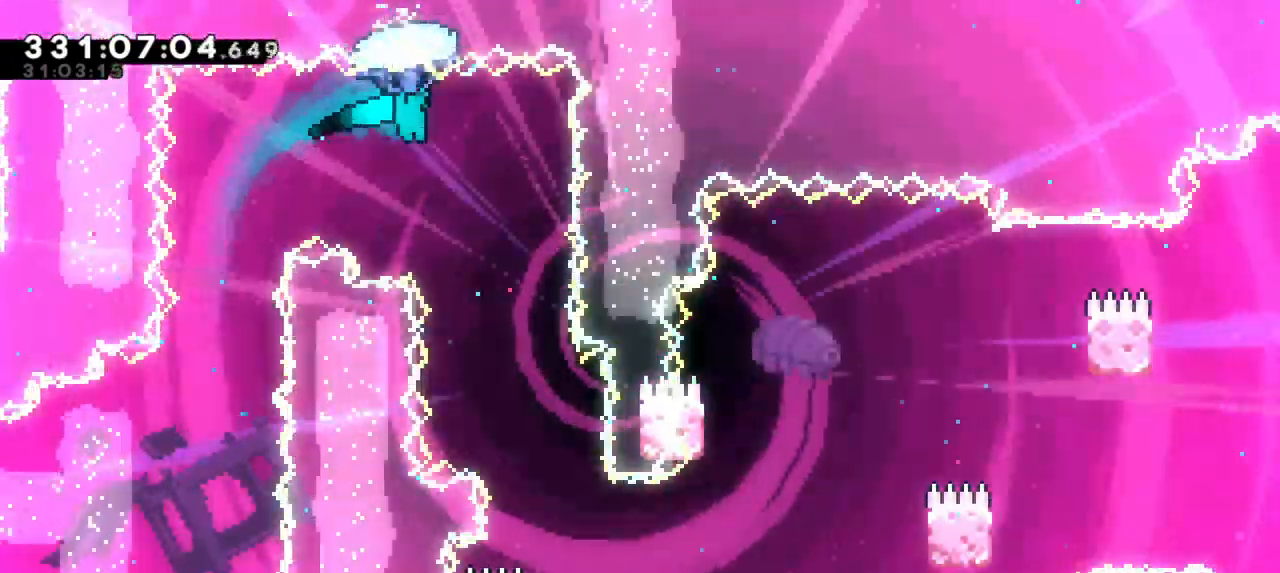
{"keys": ["grab"], "events": [[250, "right", "down"], [483, "right", "up"]]}
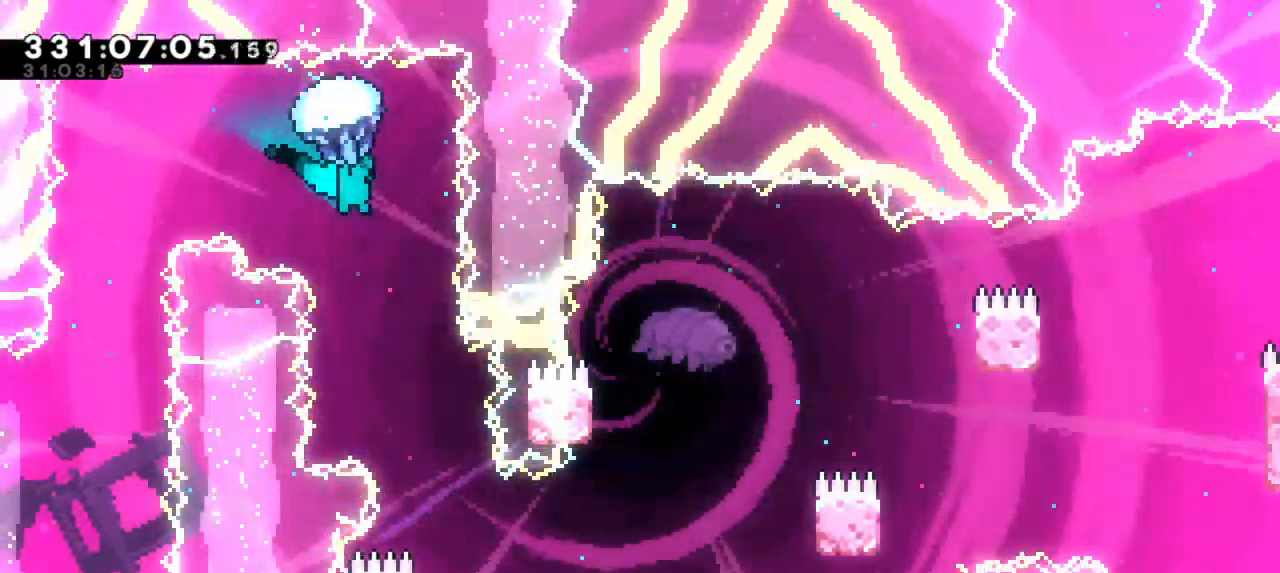
{"keys": ["grab"], "events": []}
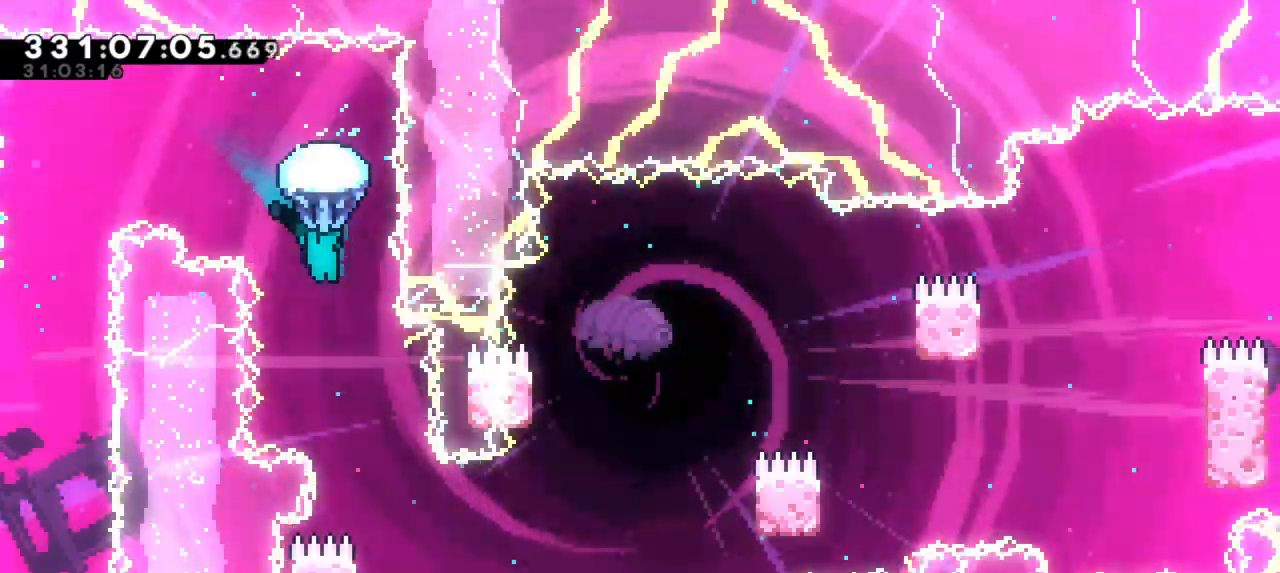
{"keys": ["grab"], "events": []}
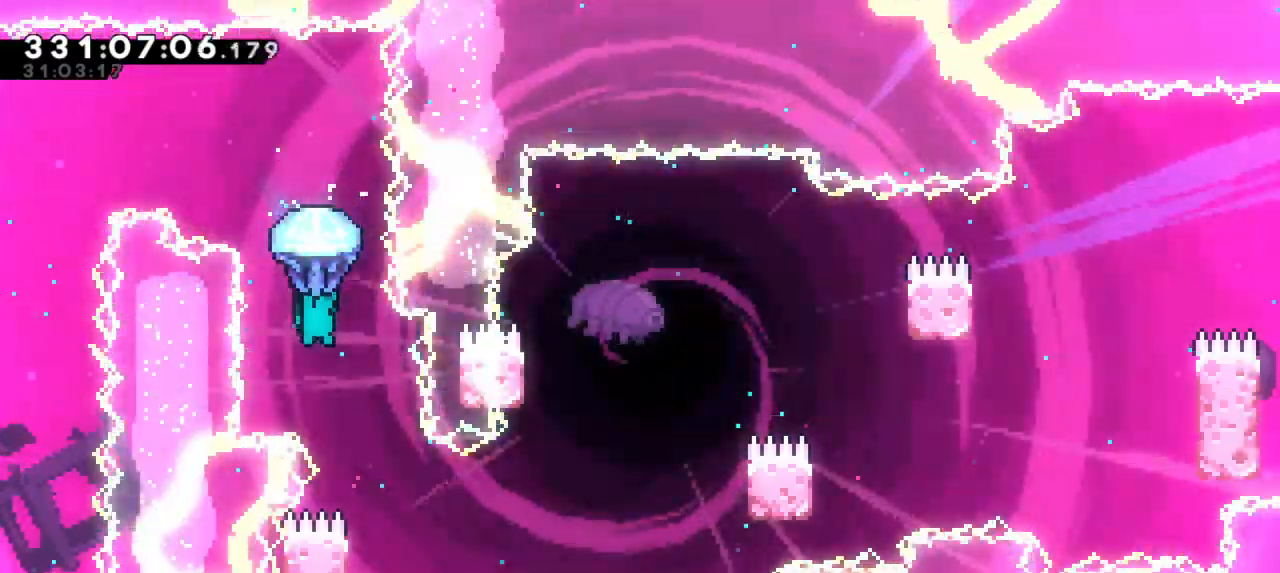
{"keys": ["grab", "right"], "events": [[417, "right", "down"]]}
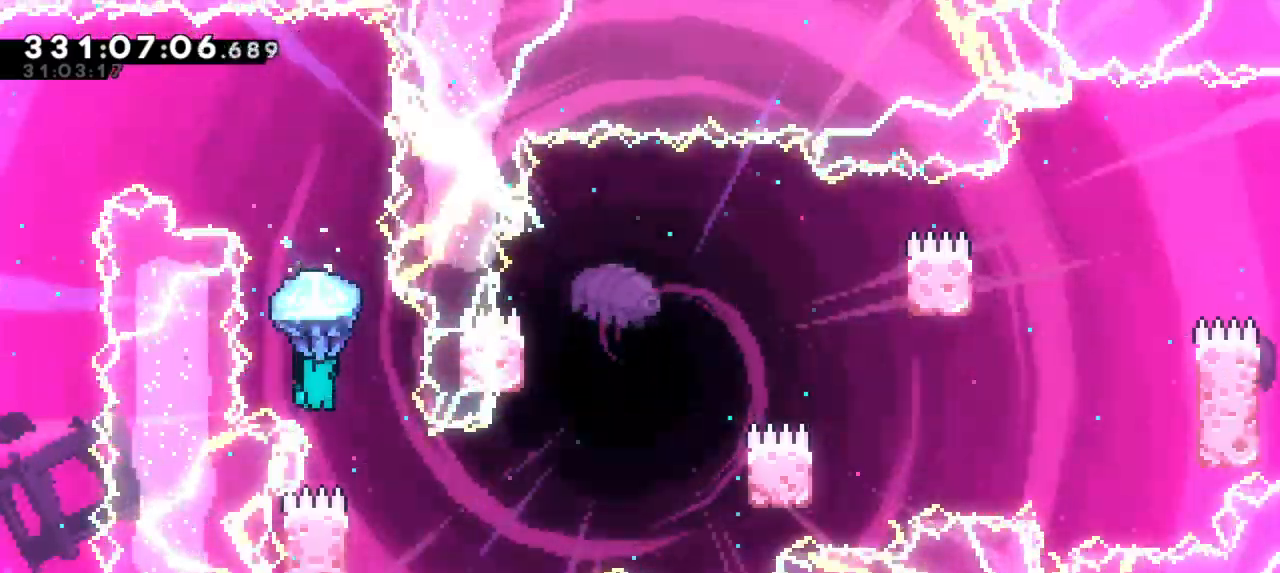
{"keys": ["grab"], "events": [[100, "right", "up"], [367, "right", "down"], [483, "right", "up"]]}
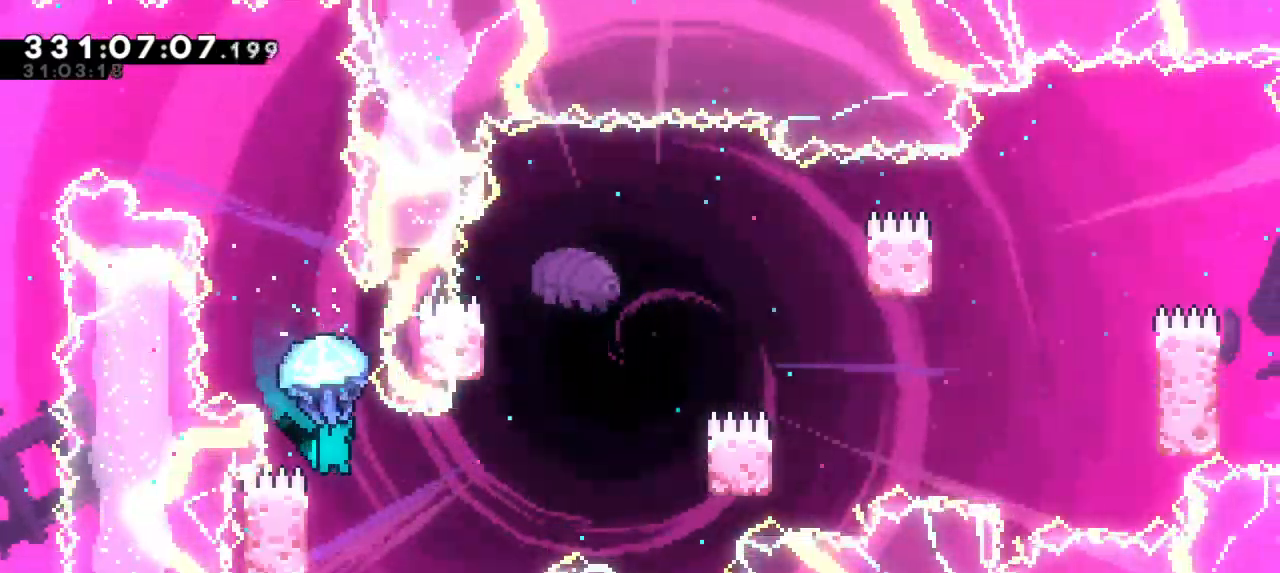
{"keys": ["grab", "left"], "events": [[267, "left", "down"]]}
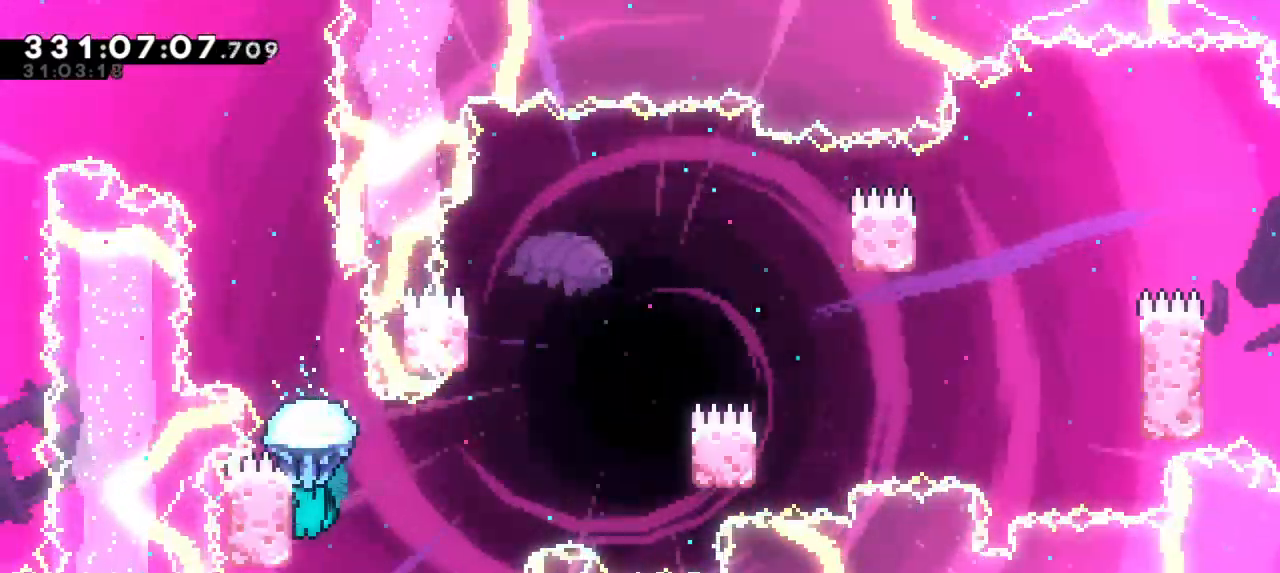
{"keys": ["grab", "jump2", "right"], "events": [[233, "jump2", "down"], [233, "right", "down"], [267, "left", "up"]]}
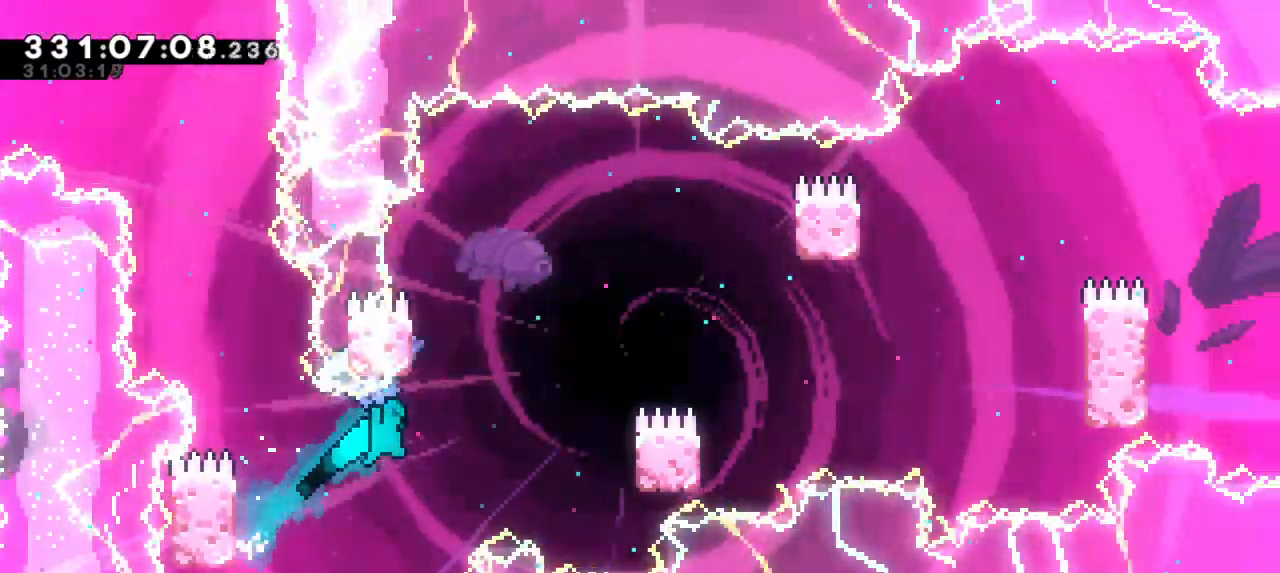
{"keys": ["grab", "right"], "events": [[500, "jump2", "up"]]}
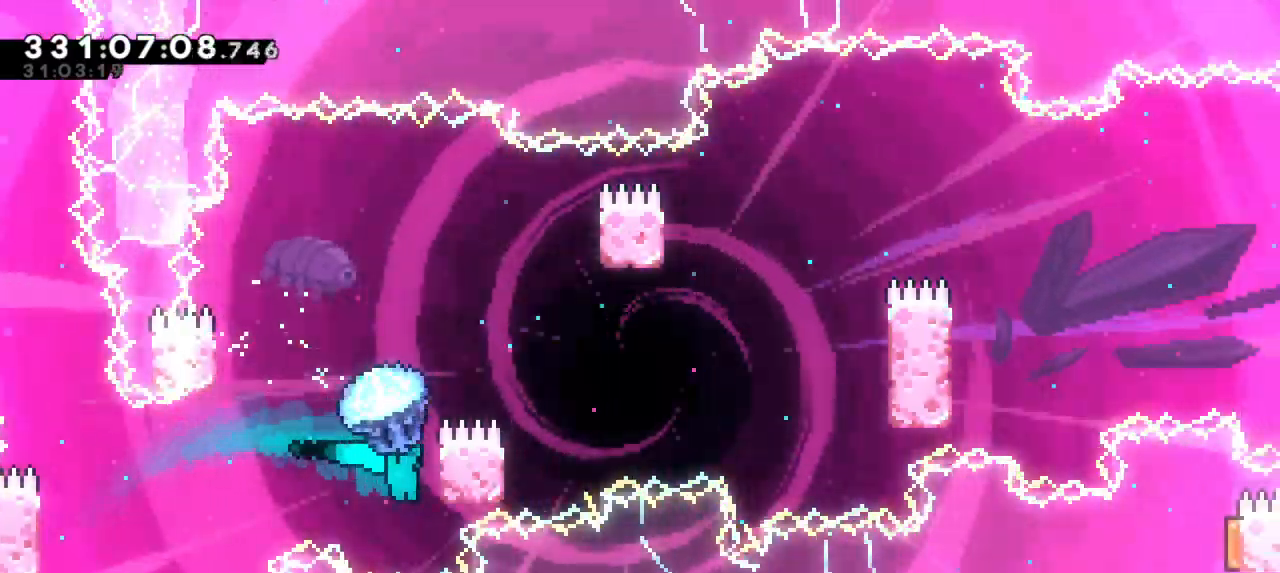
{"keys": ["grab", "jump2", "left"], "events": [[117, "left", "down"], [133, "jump2", "down"], [150, "right", "up"]]}
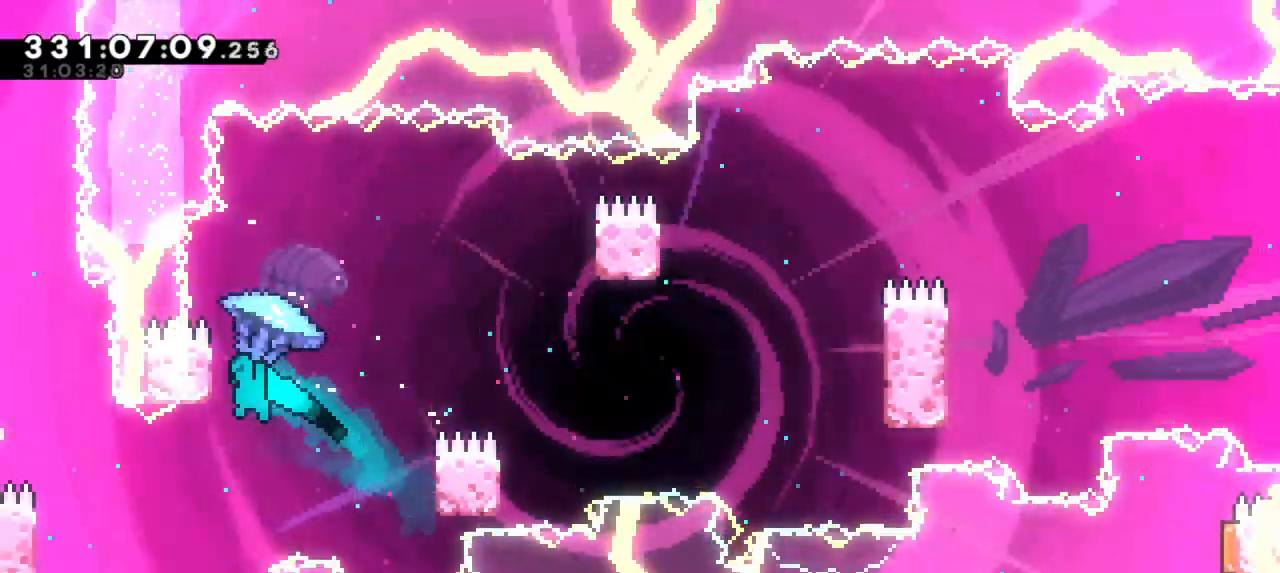
{"keys": ["grab", "right"], "events": [[50, "jump2", "up"], [100, "jump2", "down"], [100, "right", "down"], [117, "left", "up"], [383, "jump2", "up"]]}
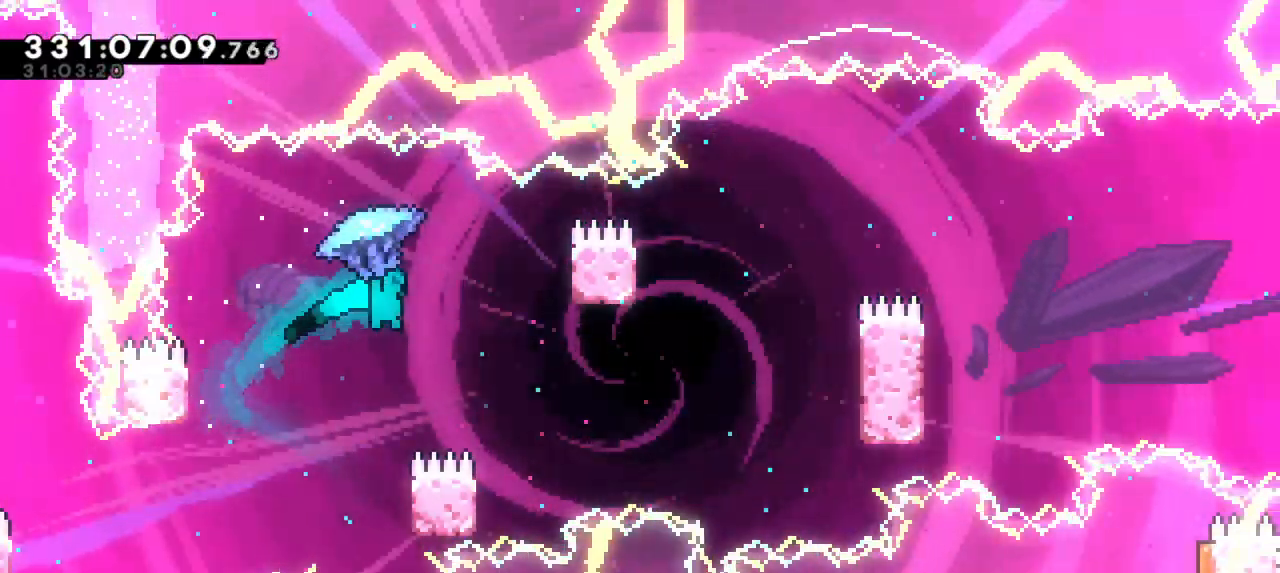
{"keys": ["grab"], "events": [[217, "right", "up"]]}
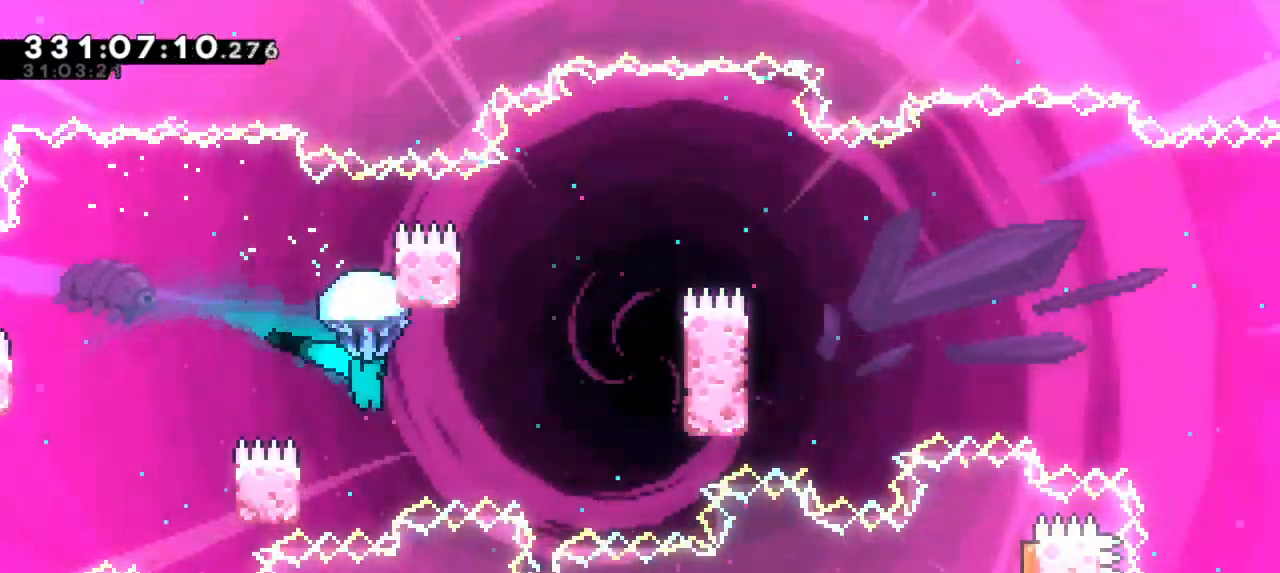
{"keys": ["grab", "jump2", "left", "right"], "events": [[200, "left", "down"], [483, "jump2", "down"], [500, "right", "down"]]}
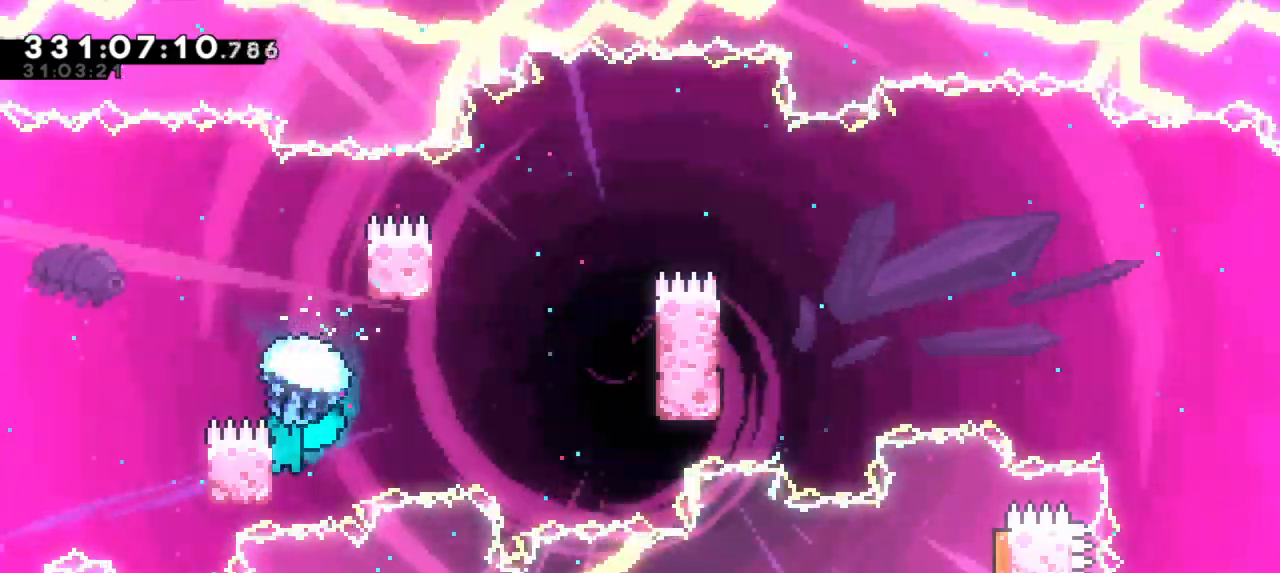
{"keys": ["grab", "jump2", "right"], "events": [[50, "left", "up"]]}
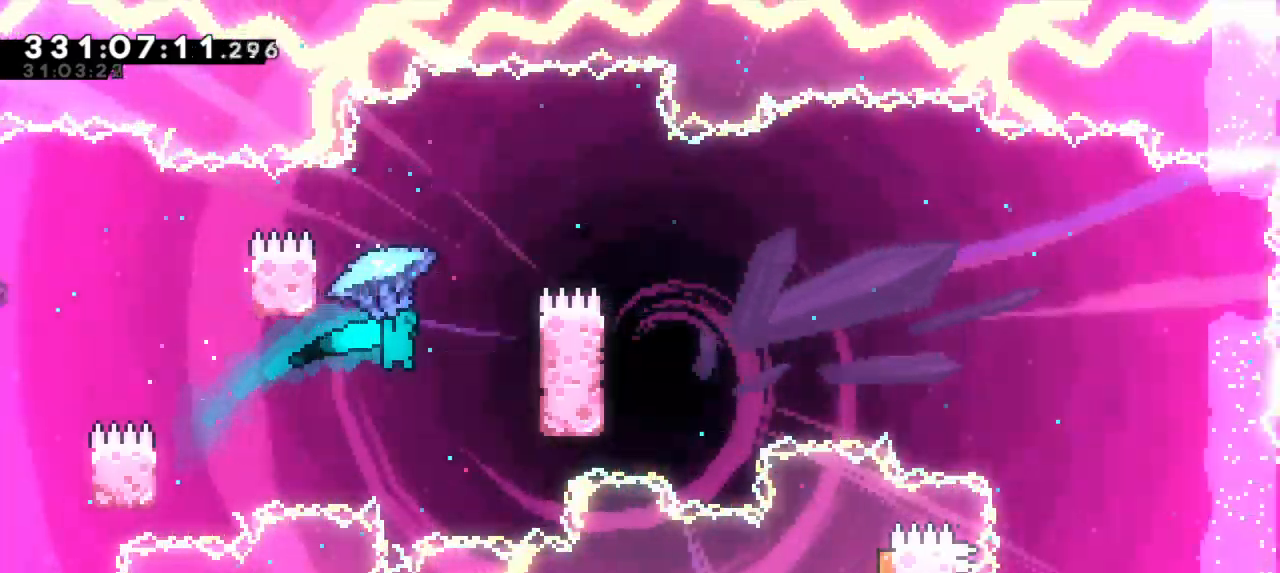
{"keys": ["grab", "jump2", "left"], "events": [[217, "jump2", "up"], [300, "right", "up"], [317, "left", "down"], [333, "jump2", "down"]]}
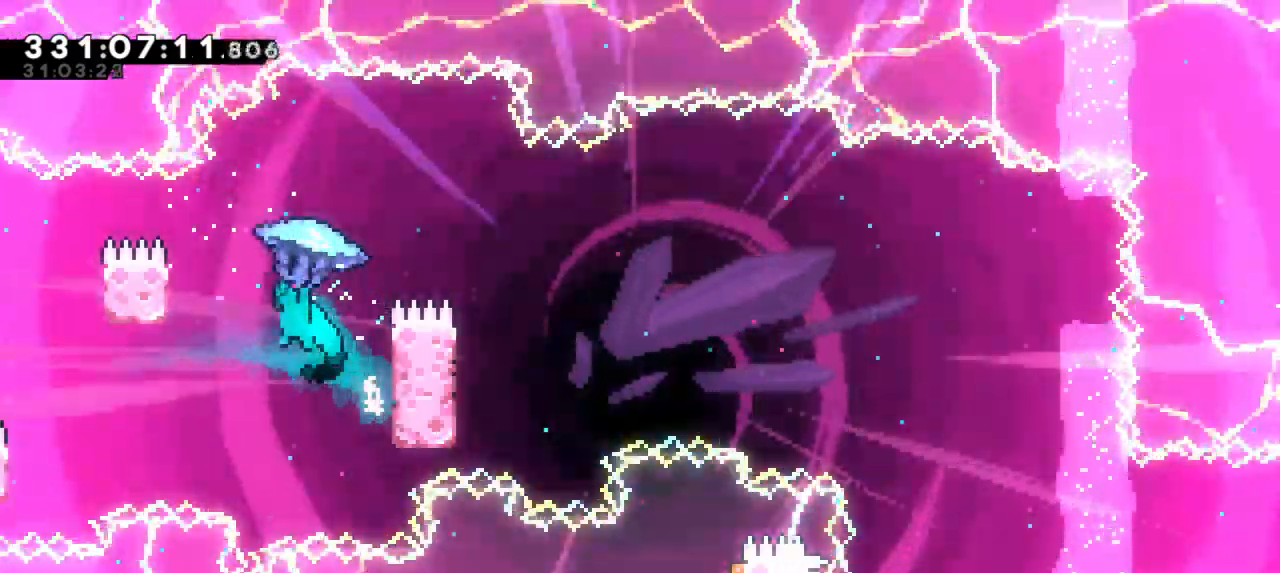
{"keys": ["grab", "jump2", "right"], "events": [[250, "jump2", "up"], [300, "right", "down"], [317, "jump2", "down"], [333, "left", "up"]]}
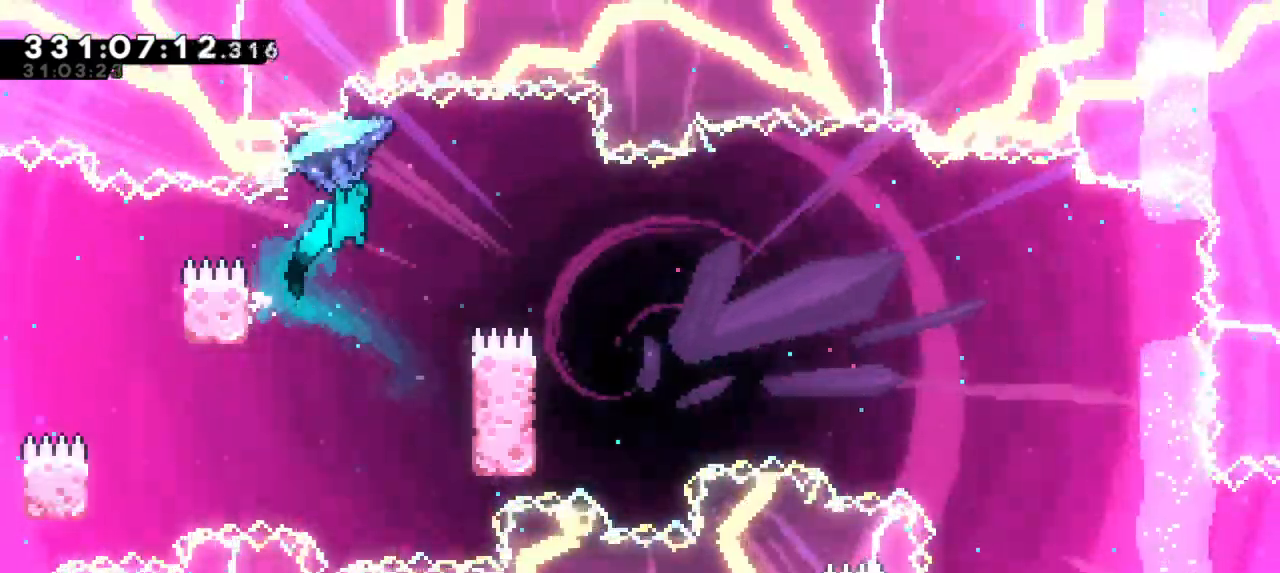
{"keys": ["grab"], "events": [[67, "jump2", "up"], [417, "right", "up"]]}
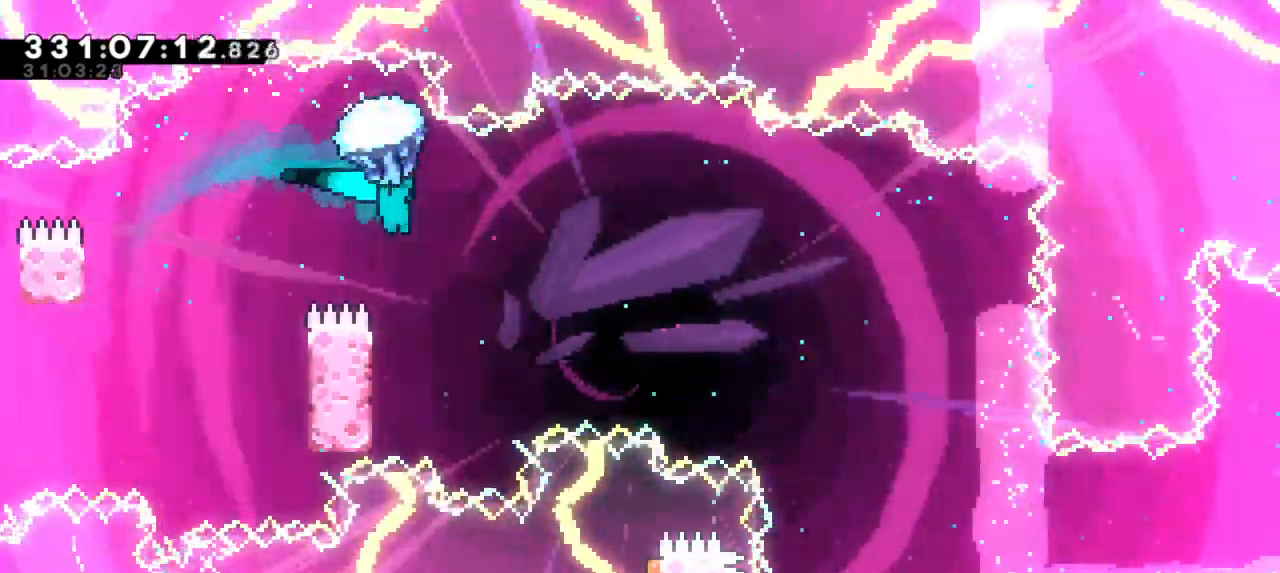
{"keys": ["grab"], "events": []}
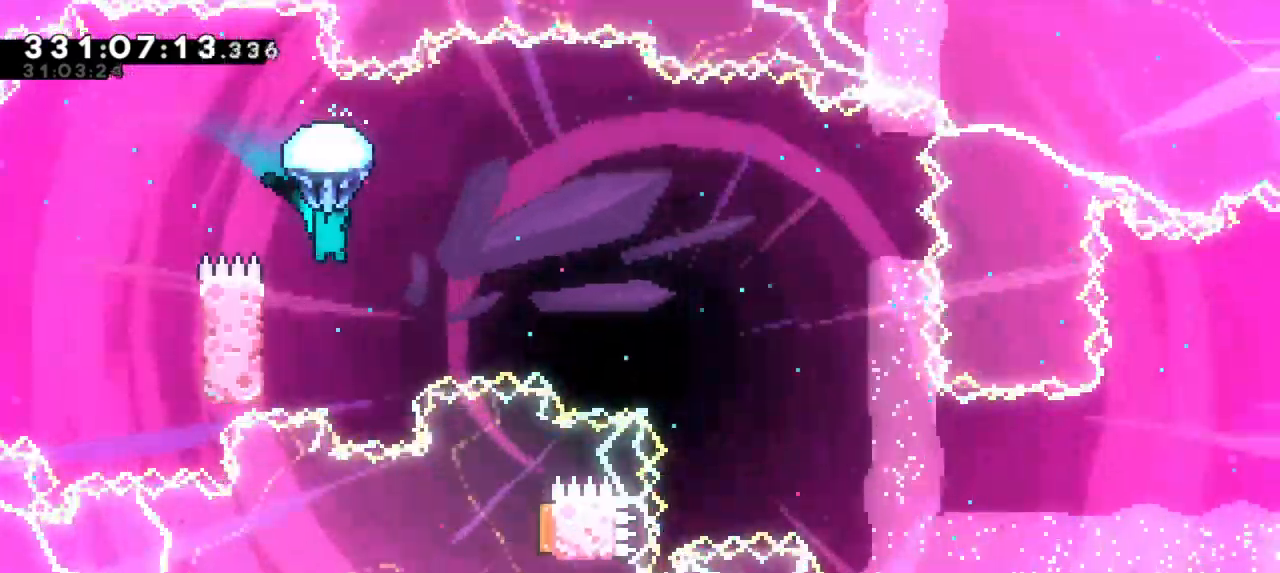
{"keys": ["grab", "left"], "events": [[300, "left", "down"]]}
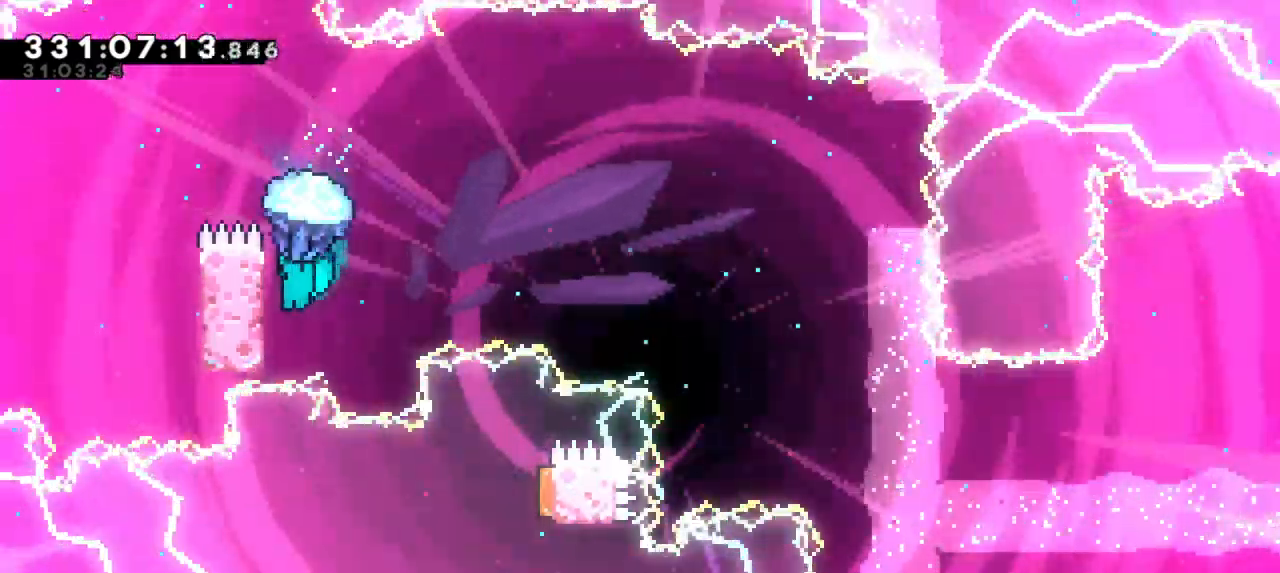
{"keys": ["grab", "jump2", "right"], "events": [[117, "jump2", "down"], [133, "right", "down"], [167, "left", "up"]]}
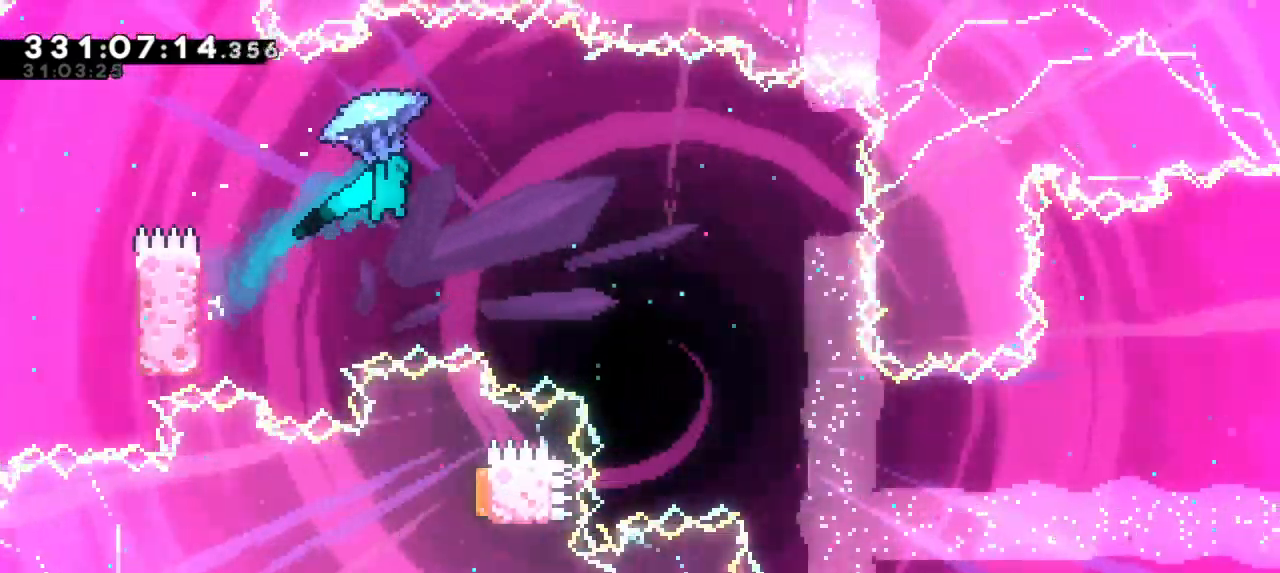
{"keys": ["grab", "jump2", "right"], "events": []}
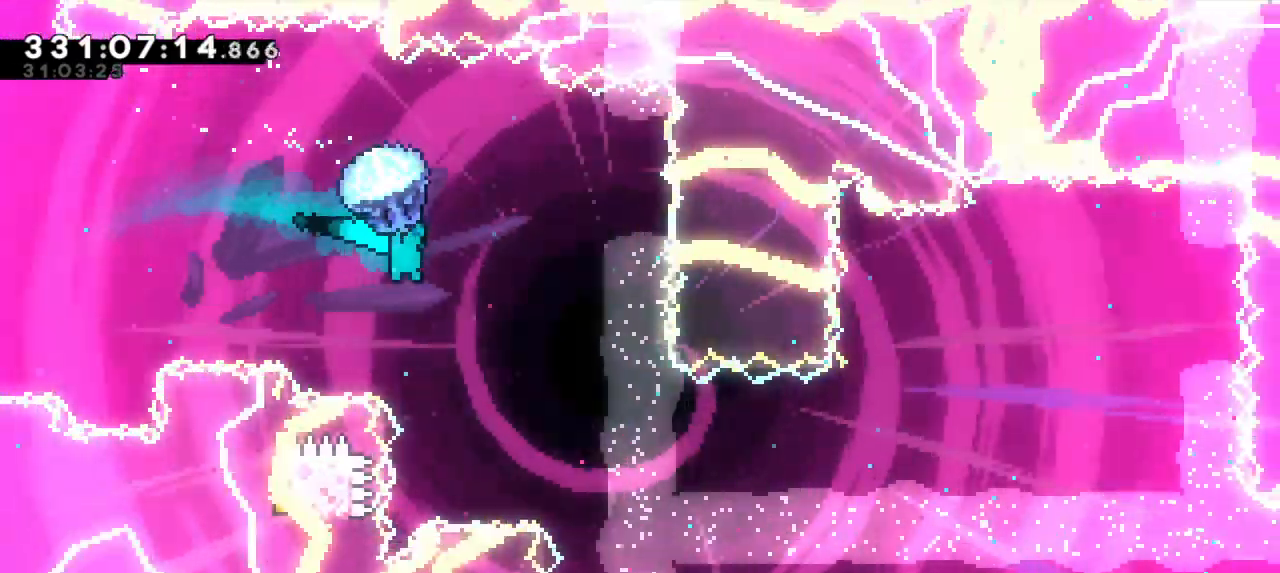
{"keys": ["grab", "right"], "events": [[117, "grab", "up"], [167, "jump2", "up"], [200, "grab", "down"]]}
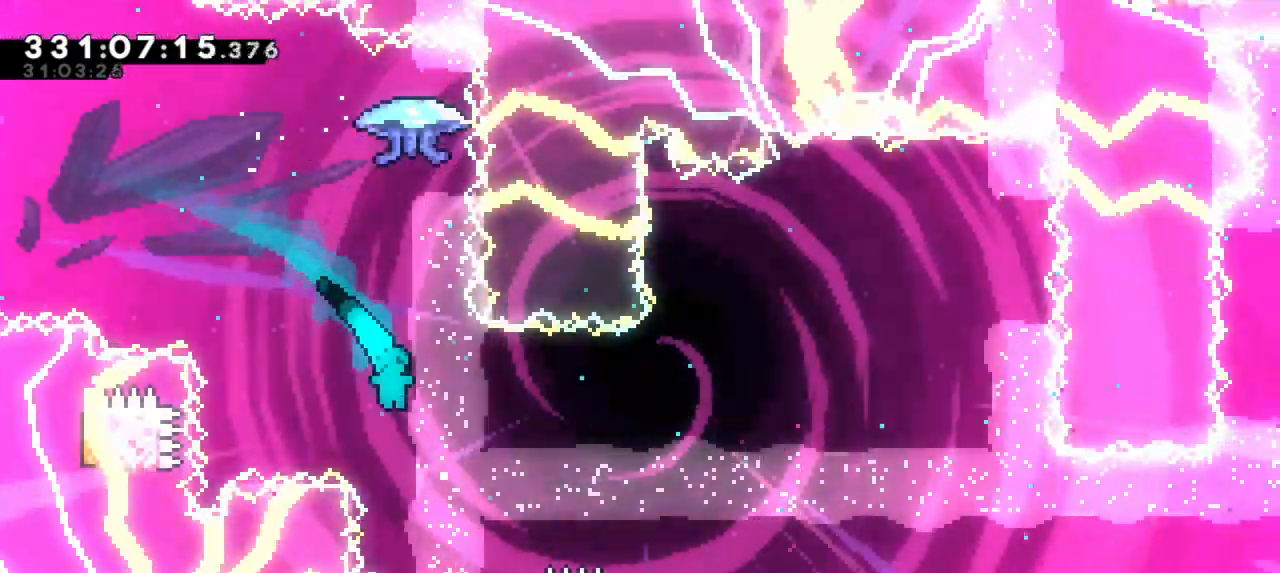
{"keys": ["grab", "right", "up"], "events": [[267, "up", "down"]]}
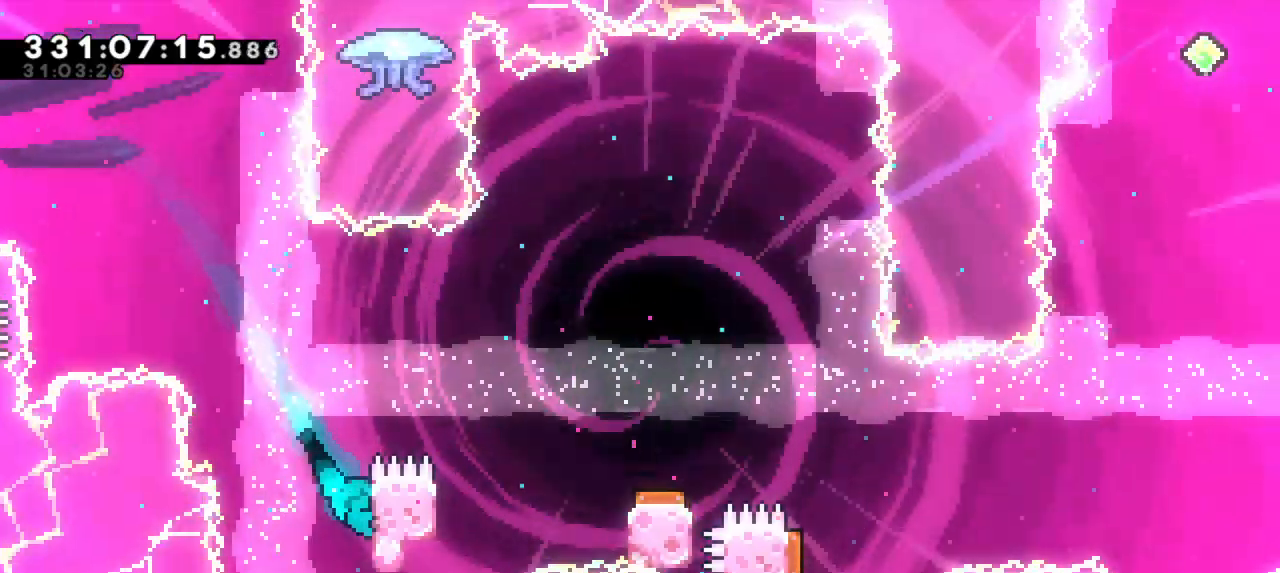
{"keys": ["grab", "jump2", "right", "up"], "events": [[233, "jump2", "down"]]}
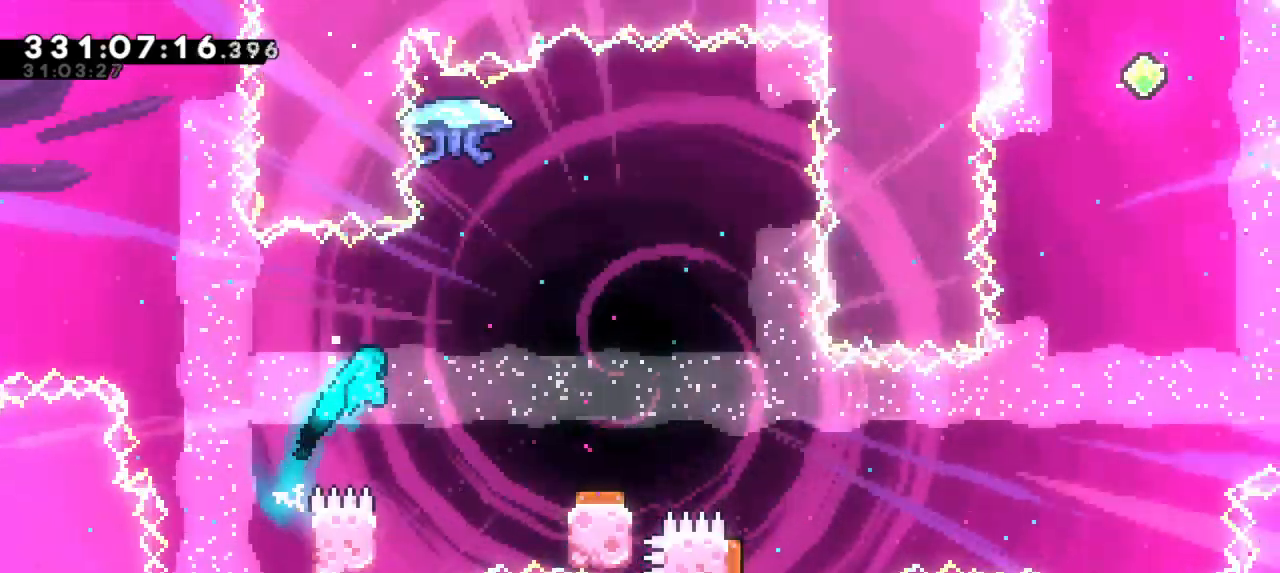
{"keys": ["jump2", "right"], "events": [[83, "up", "up"], [117, "grab", "up"], [117, "jump2", "up"], [133, "right", "up"], [150, "left", "down"], [400, "jump2", "down"], [400, "right", "down"], [433, "left", "up"]]}
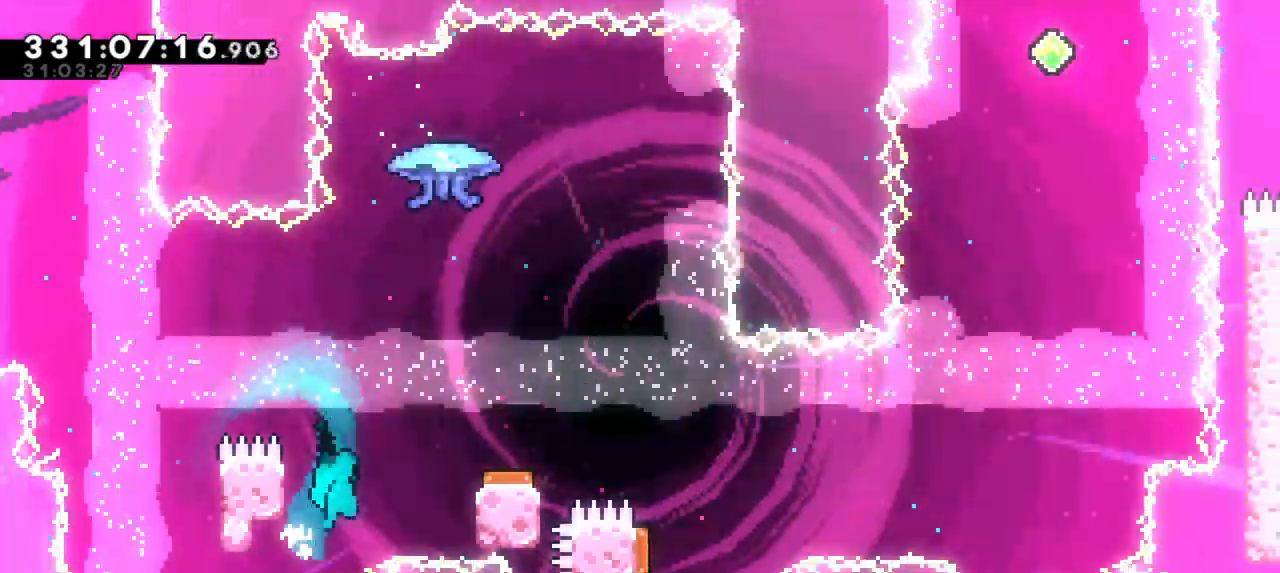
{"keys": ["grab"], "events": [[217, "grab", "down"], [367, "jump2", "up"], [400, "right", "up"]]}
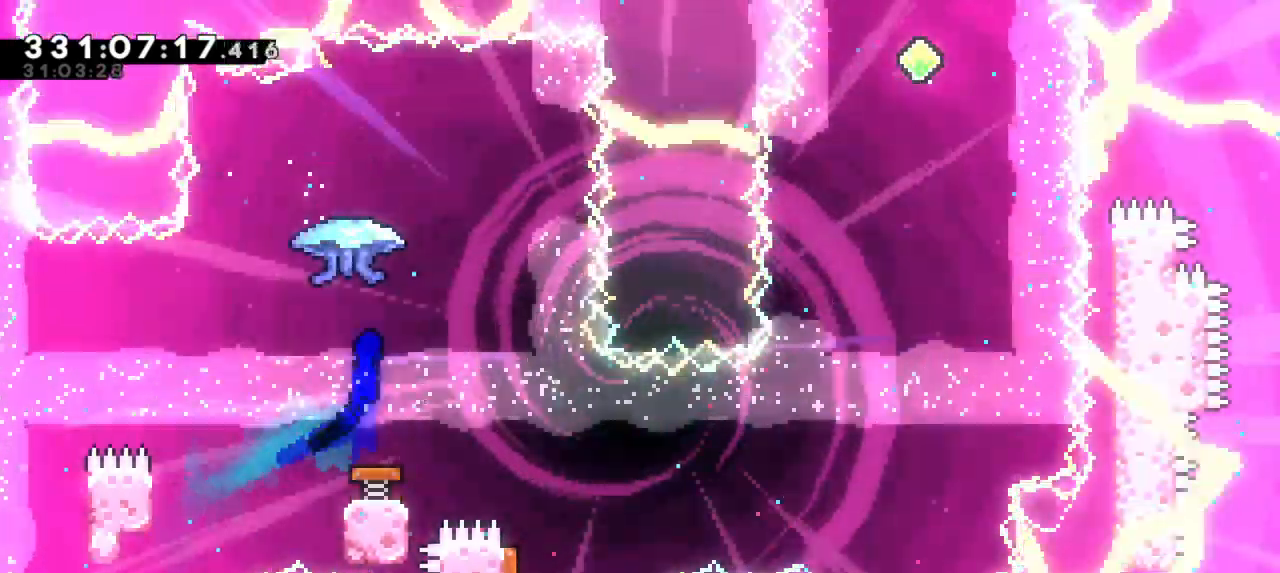
{"keys": ["grab", "right"], "events": [[433, "right", "down"]]}
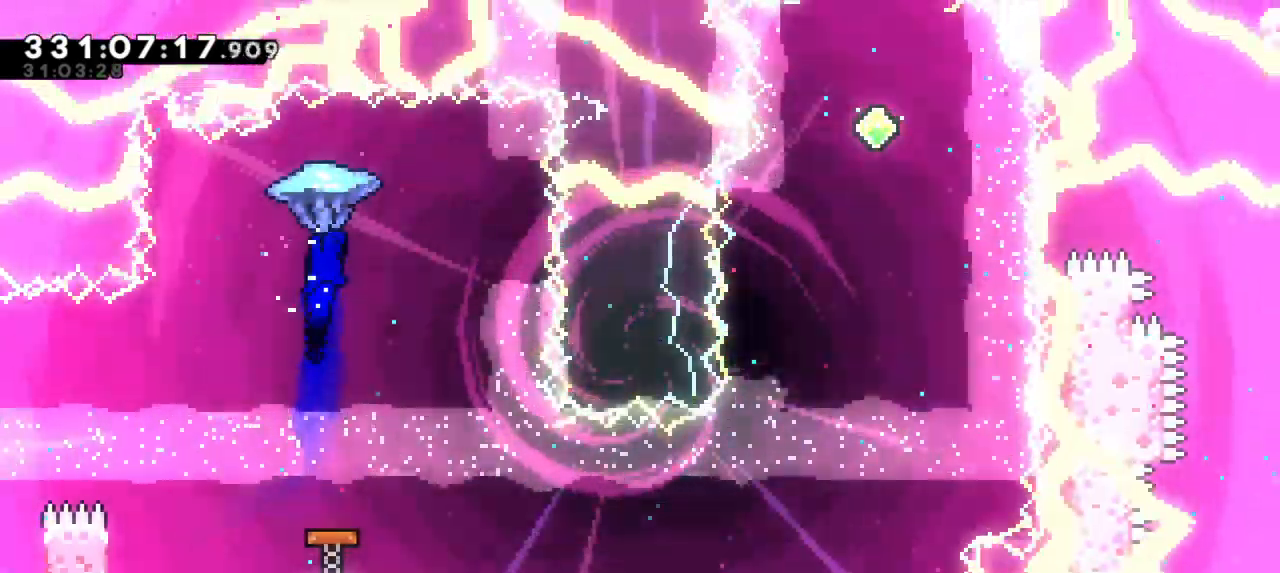
{"keys": ["grab", "right"], "events": [[83, "right", "up"], [483, "right", "down"]]}